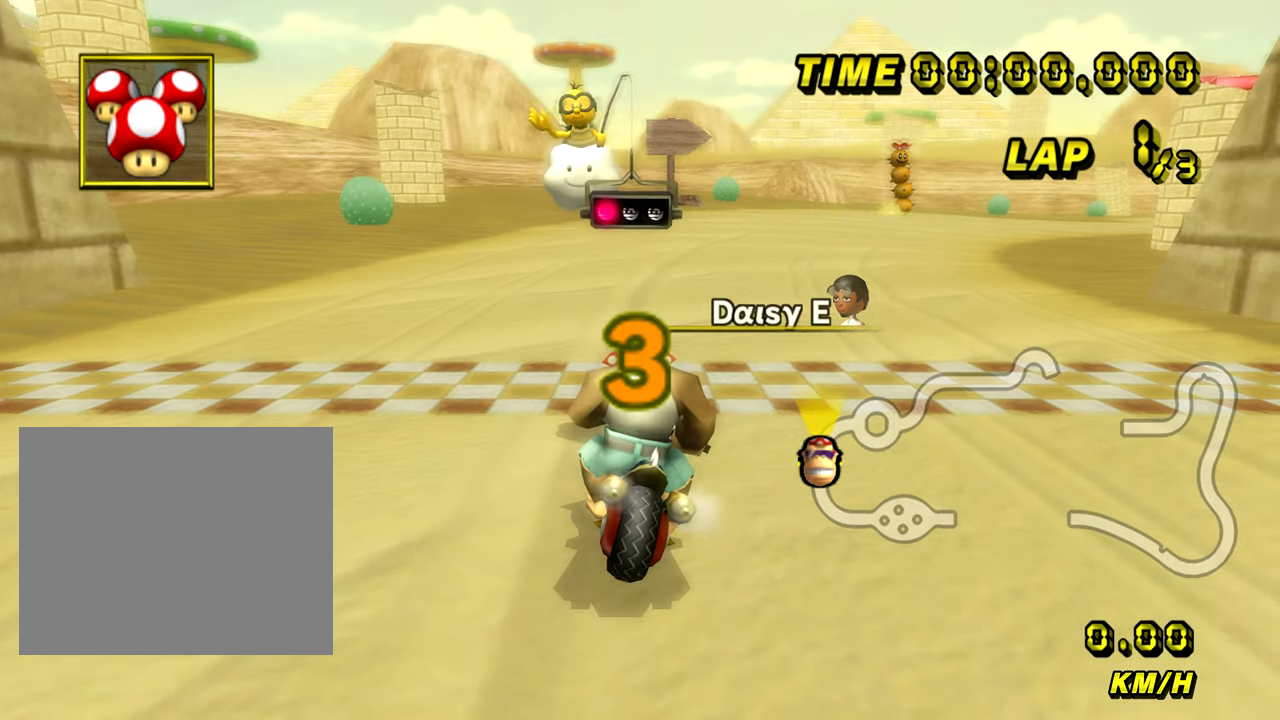
Gameplay with a controller (Nintendo layout); each line is a JSON object with the inputs held at the frame after it. "events" lists button and stick changes between this image and that frame as [ms after this image, input, new state], when the widget could be followed in between. Not read: B L3 R3 X Y Z.
{"buttons": [], "left_stick": "left", "events": [[384, "left_stick", "left"]]}
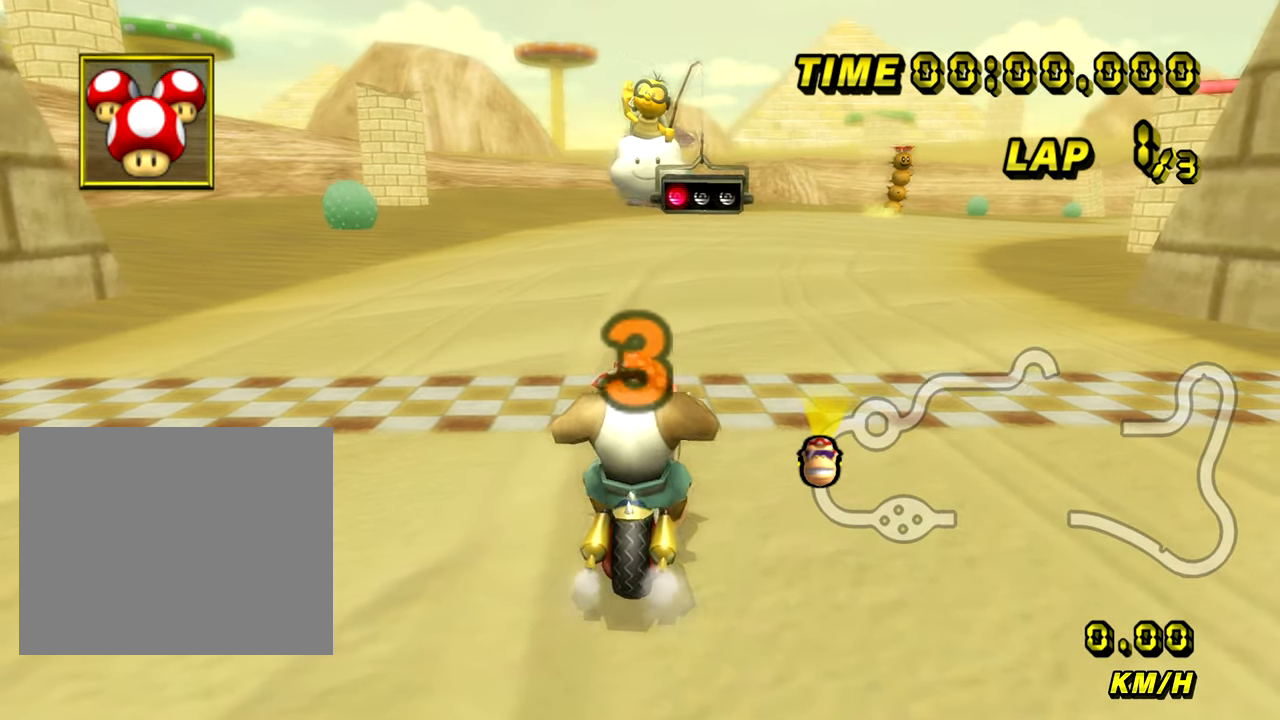
{"buttons": [], "left_stick": "right", "events": [[250, "left_stick", "right"]]}
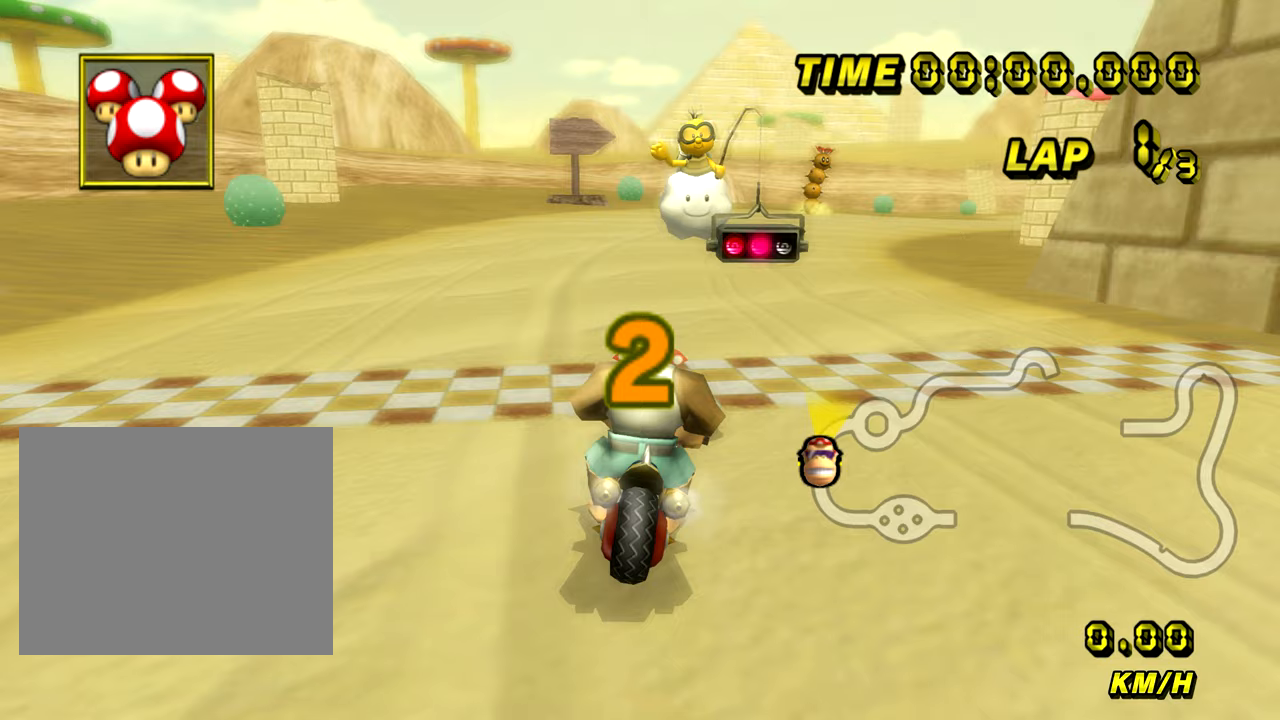
{"buttons": ["A"], "left_stick": "left", "events": [[234, "A", "down"], [317, "left_stick", "left"]]}
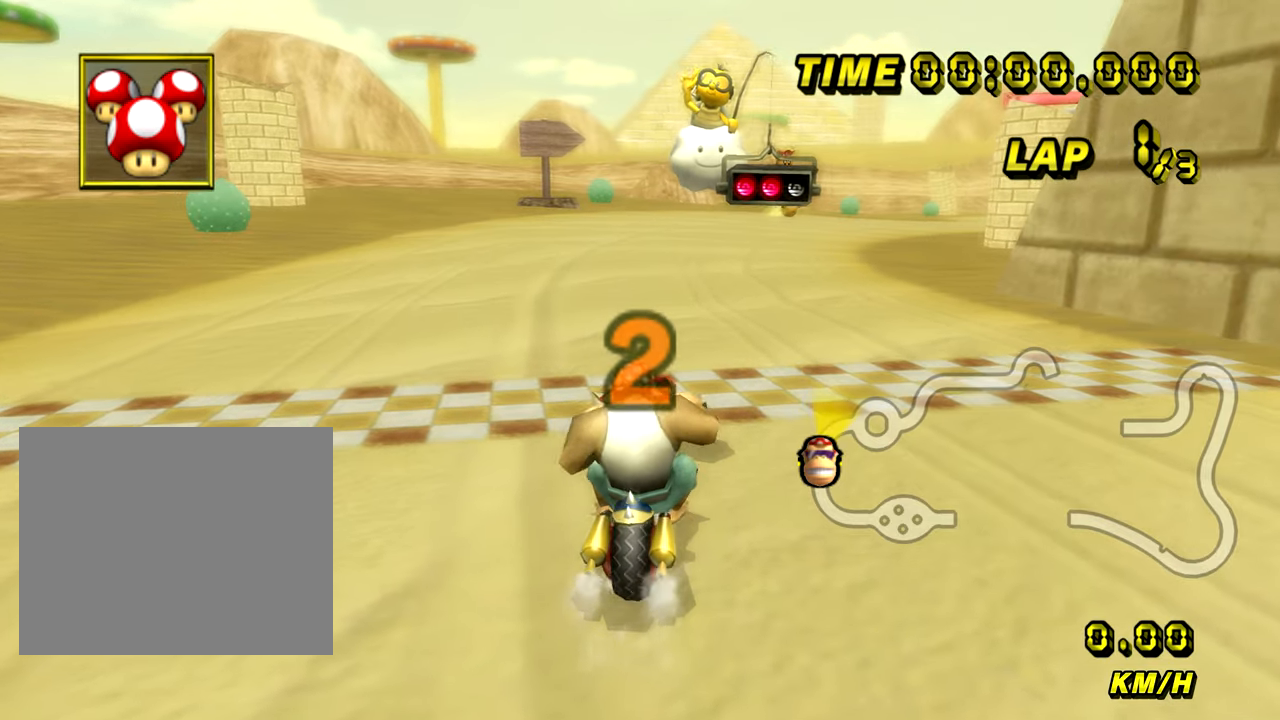
{"buttons": ["A"], "left_stick": "right", "events": [[266, "left_stick", "right"]]}